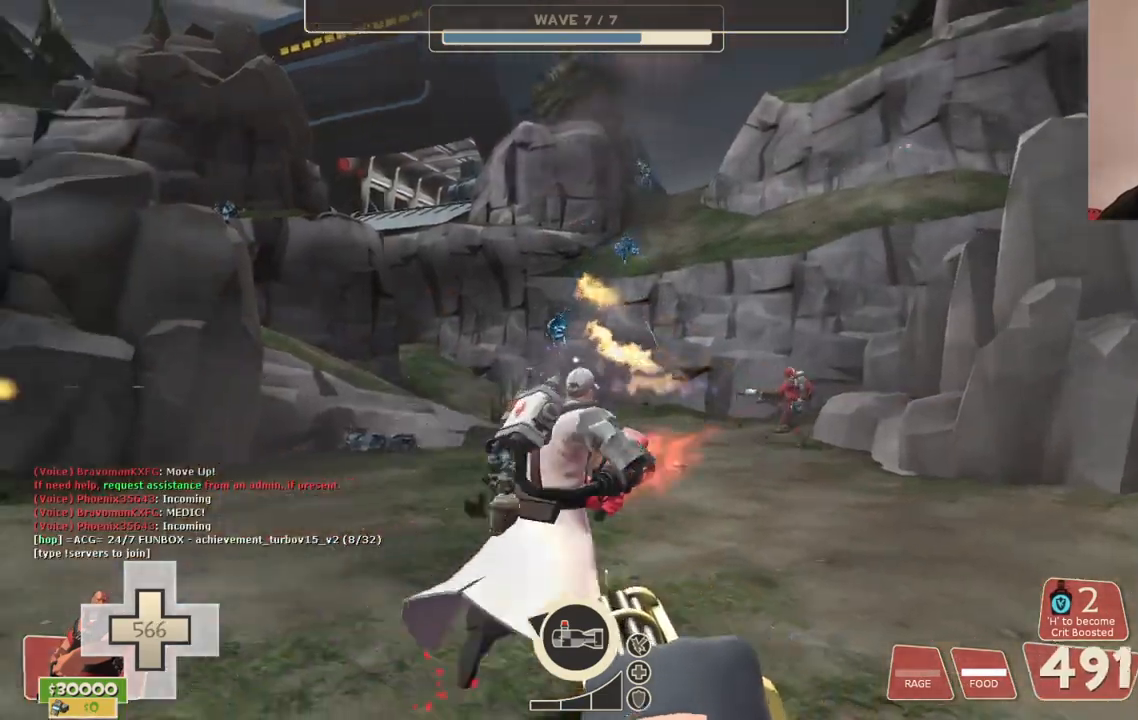
Gameplay with a controller (PlayStation layout); each line is a JSON object with the inputs held at the frame after it. "events" lists button and stick changes between this image and that frame as [ms after this image, input, new state], when the widget could be followed in between.
{"buttons": ["L2", "R2"], "left_stick": "up", "right_stick": "center", "events": [[217, "left_stick", "up"]]}
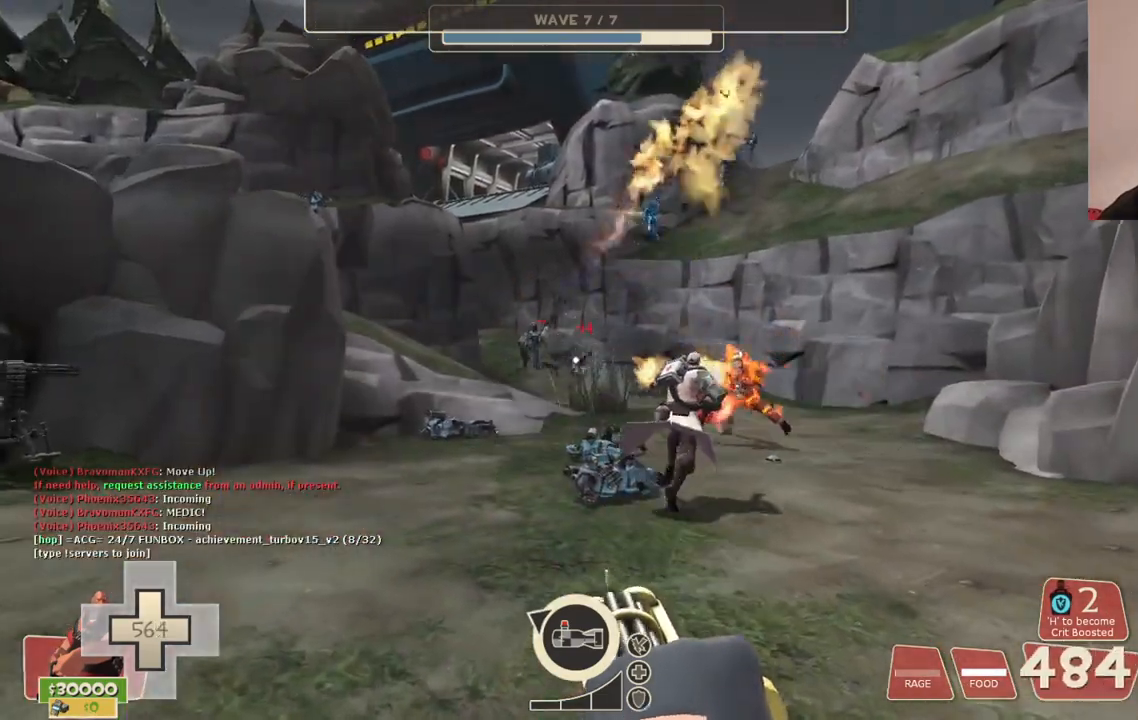
{"buttons": ["L2", "R2"], "left_stick": "up", "right_stick": "center", "events": []}
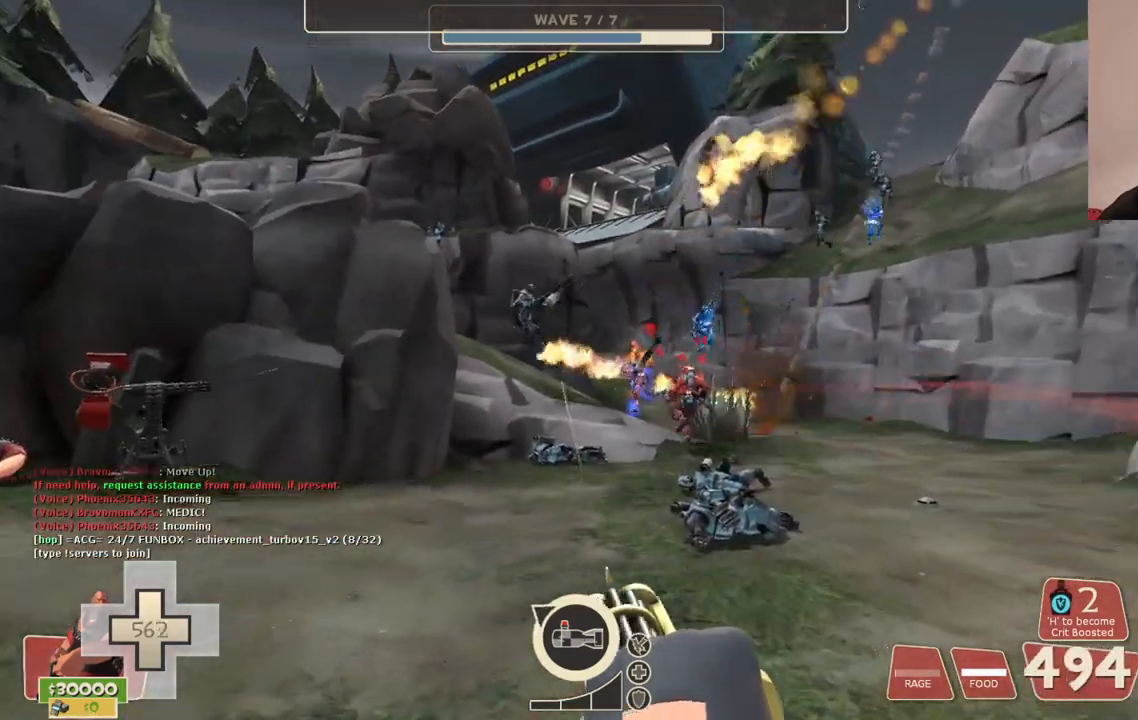
{"buttons": ["L2", "R2"], "left_stick": "up", "right_stick": "center", "events": []}
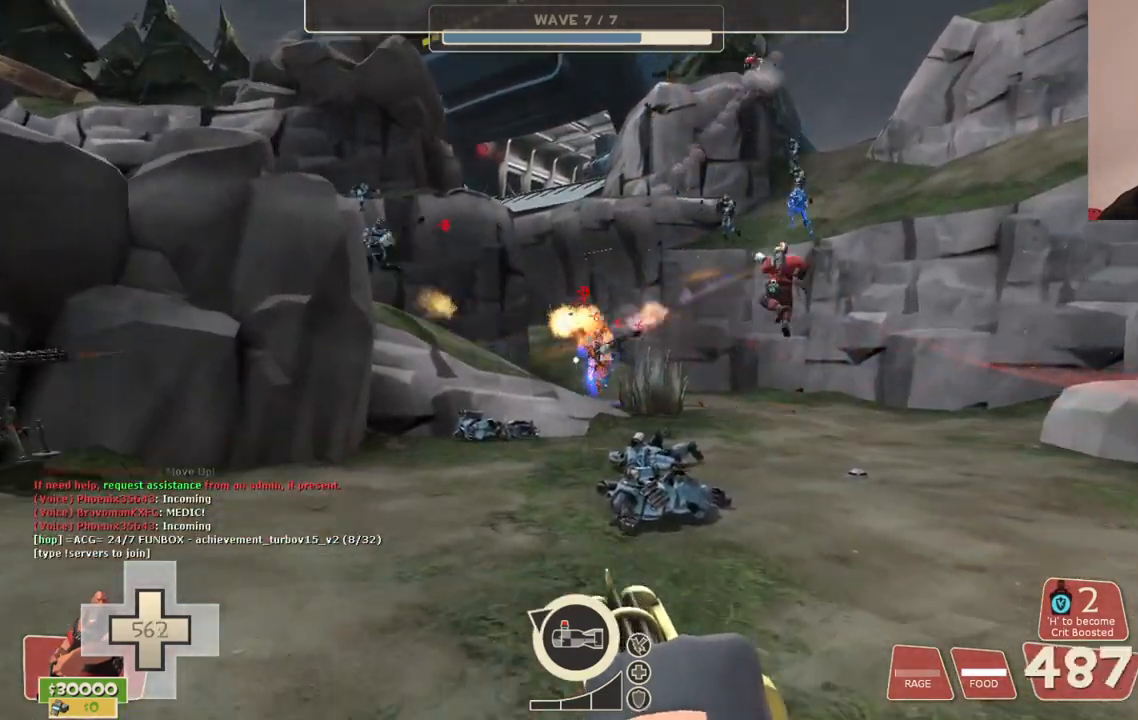
{"buttons": ["L2", "R2"], "left_stick": "up-right", "right_stick": "center", "events": [[350, "left_stick", "up-right"]]}
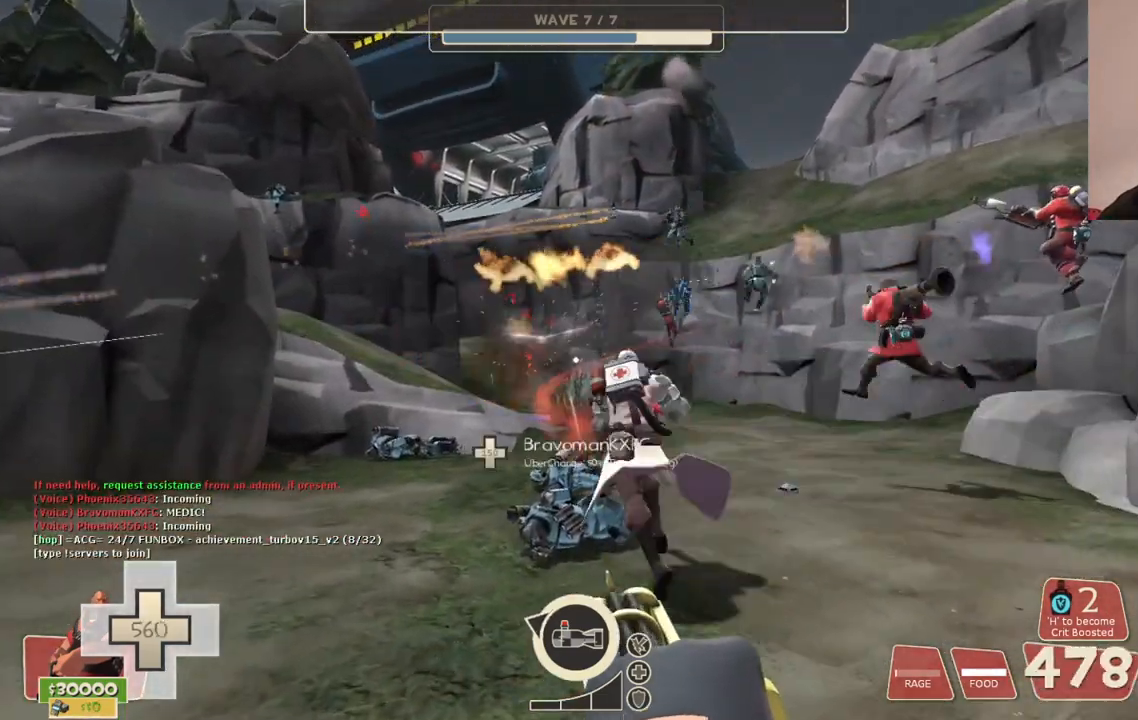
{"buttons": ["L2", "R2"], "left_stick": "up-right", "right_stick": "center", "events": []}
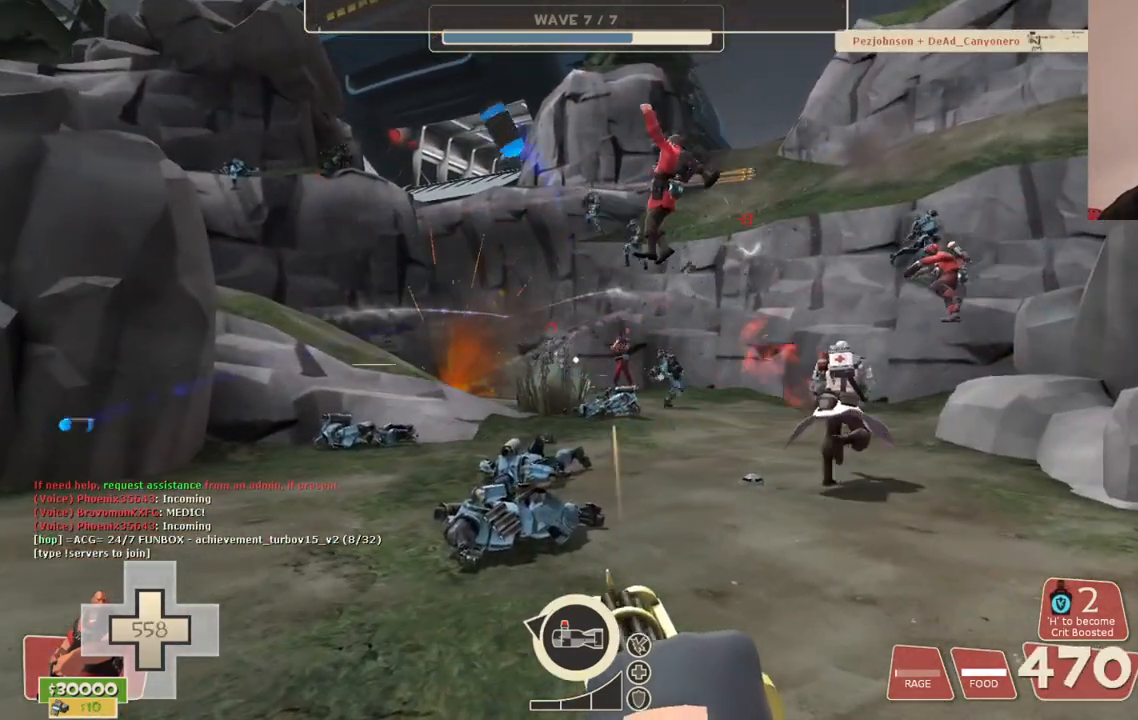
{"buttons": ["L2", "R2"], "left_stick": "up-right", "right_stick": "center", "events": []}
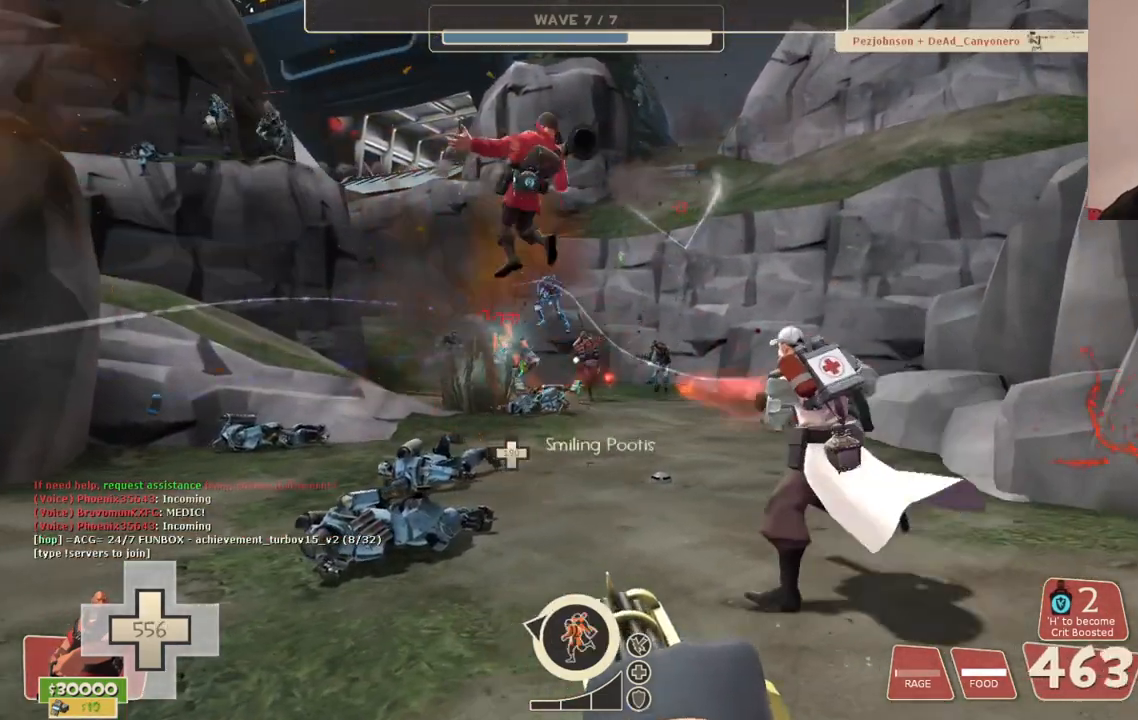
{"buttons": ["L2", "R2"], "left_stick": "up-right", "right_stick": "center", "events": []}
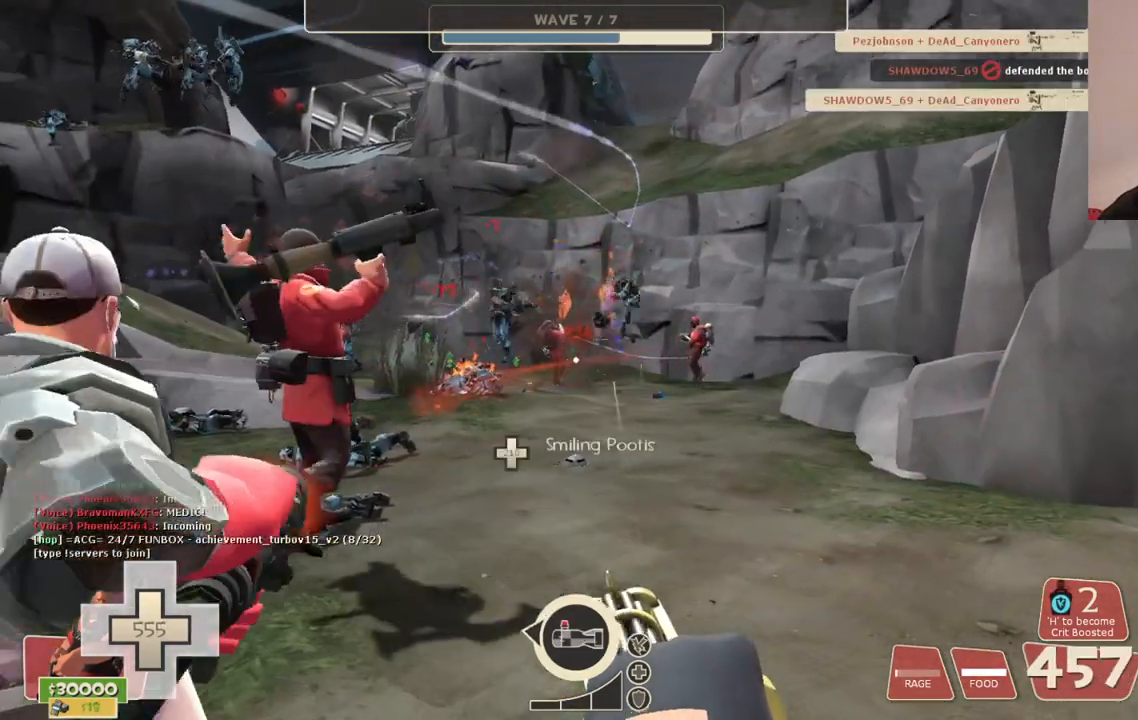
{"buttons": ["L2", "R2"], "left_stick": "right", "right_stick": "center", "events": [[317, "left_stick", "right"]]}
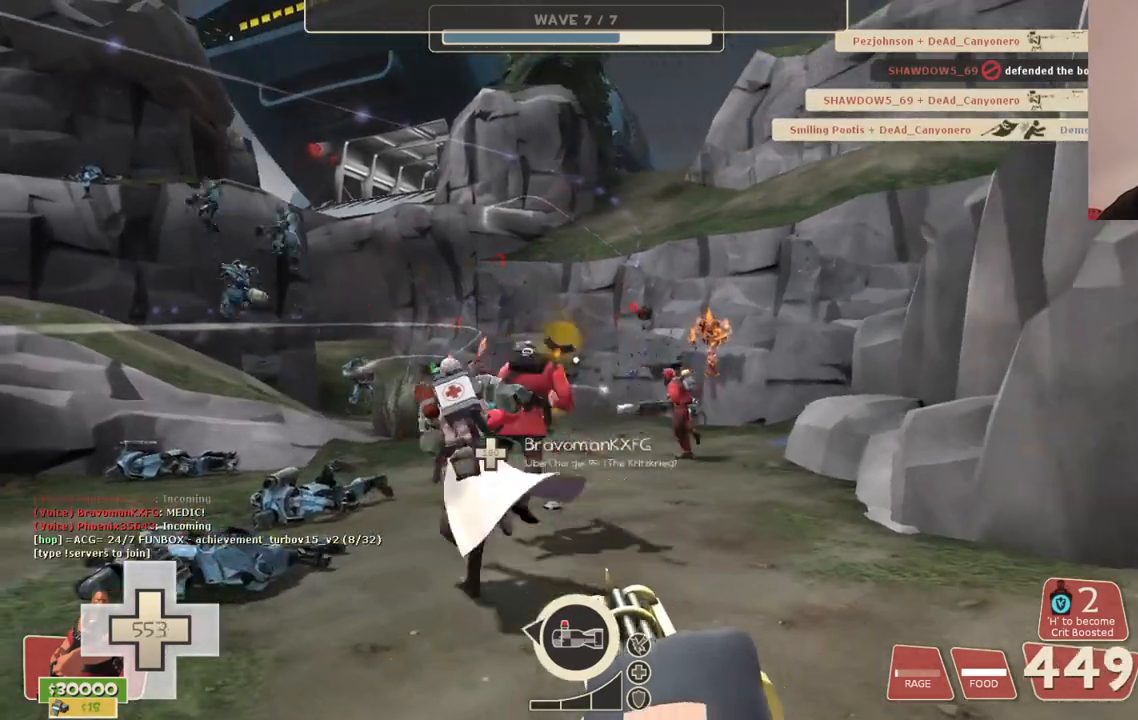
{"buttons": ["L2", "R2"], "left_stick": "left", "right_stick": "center", "events": [[33, "left_stick", "down-right"], [133, "right_stick", "left"], [200, "left_stick", "down-left"], [233, "right_stick", "center"], [267, "left_stick", "left"]]}
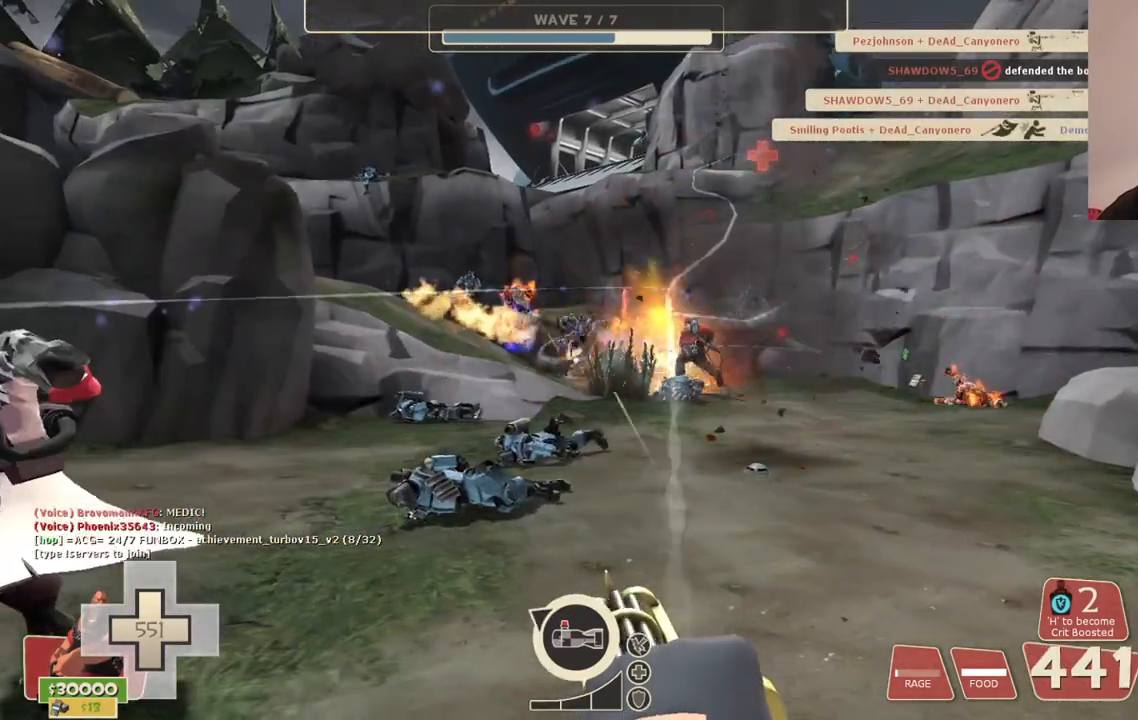
{"buttons": ["L2", "R2"], "left_stick": "down-left", "right_stick": "center", "events": [[317, "left_stick", "down-left"]]}
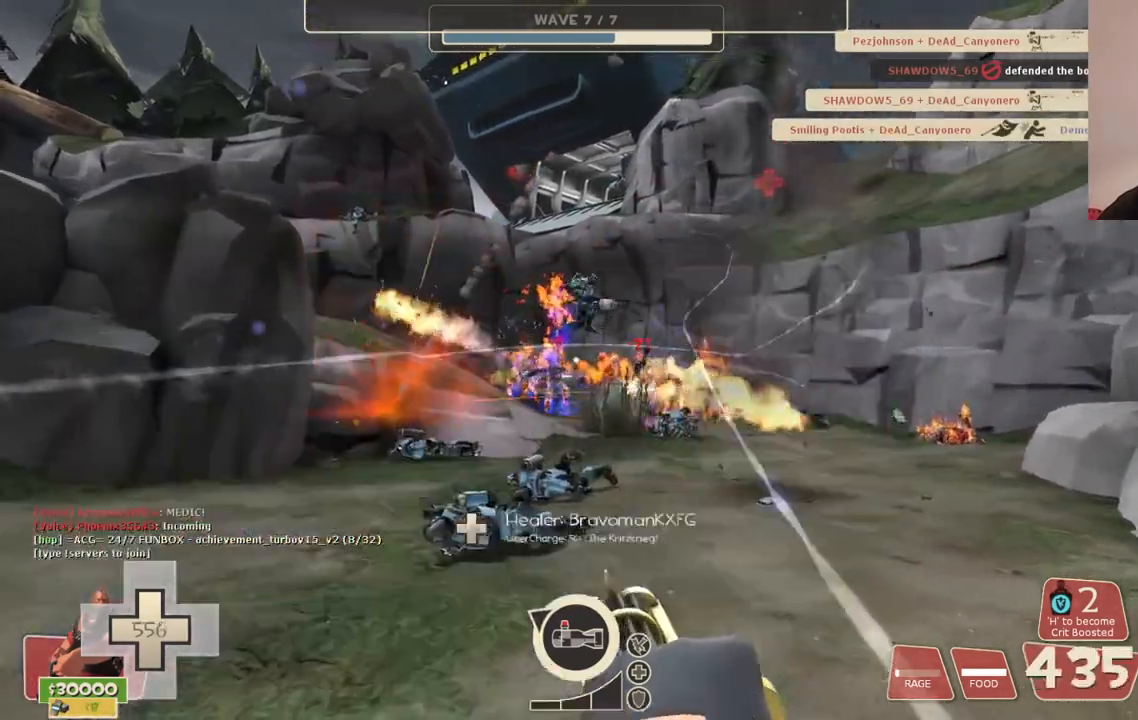
{"buttons": ["L2", "R2"], "left_stick": "down-left", "right_stick": "center", "events": []}
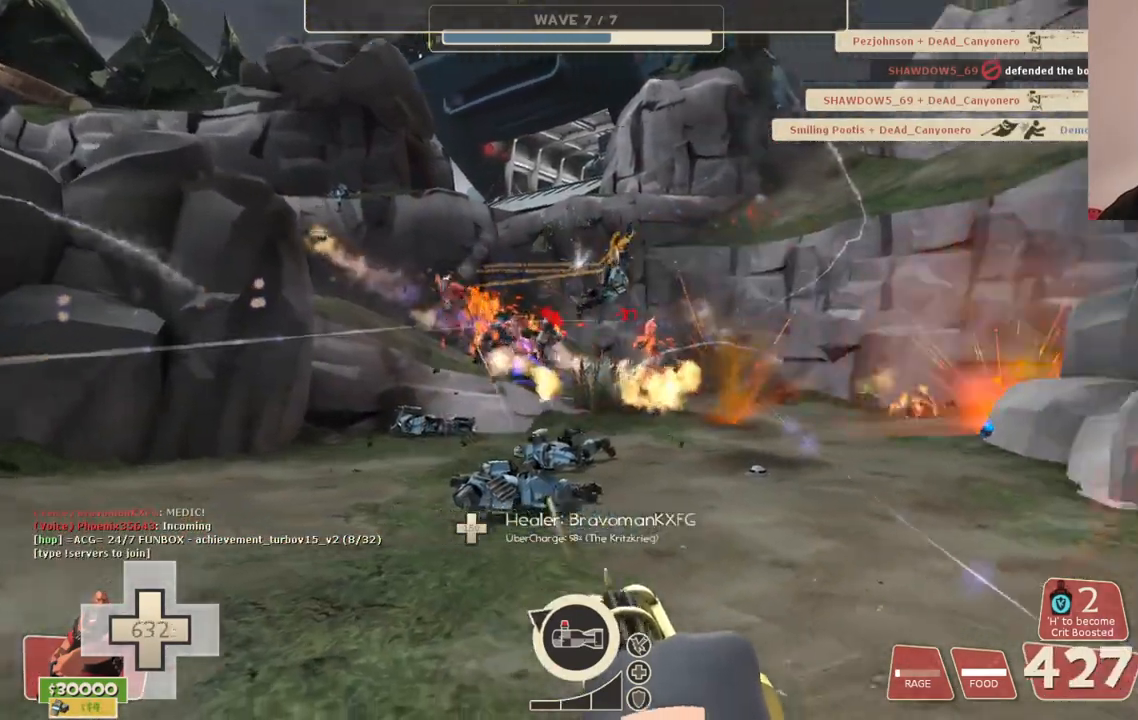
{"buttons": ["L2", "R2"], "left_stick": "down-left", "right_stick": "center", "events": []}
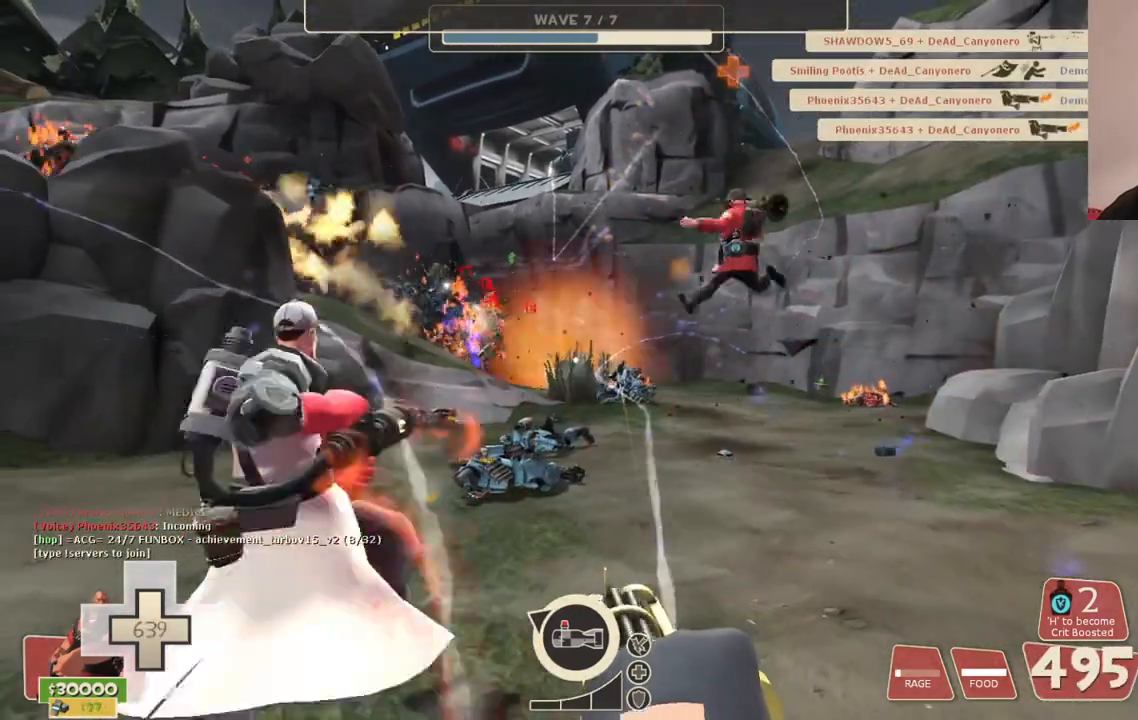
{"buttons": ["L2", "R2"], "left_stick": "down-left", "right_stick": "center", "events": []}
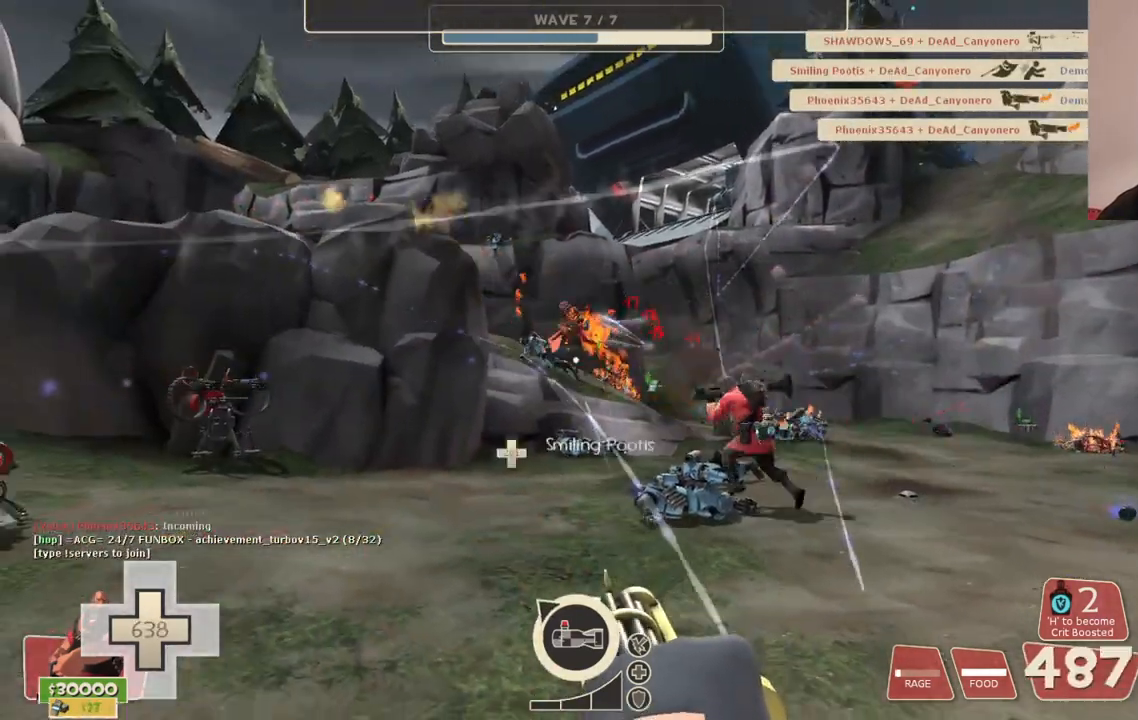
{"buttons": ["L2", "R2"], "left_stick": "down-left", "right_stick": "center", "events": []}
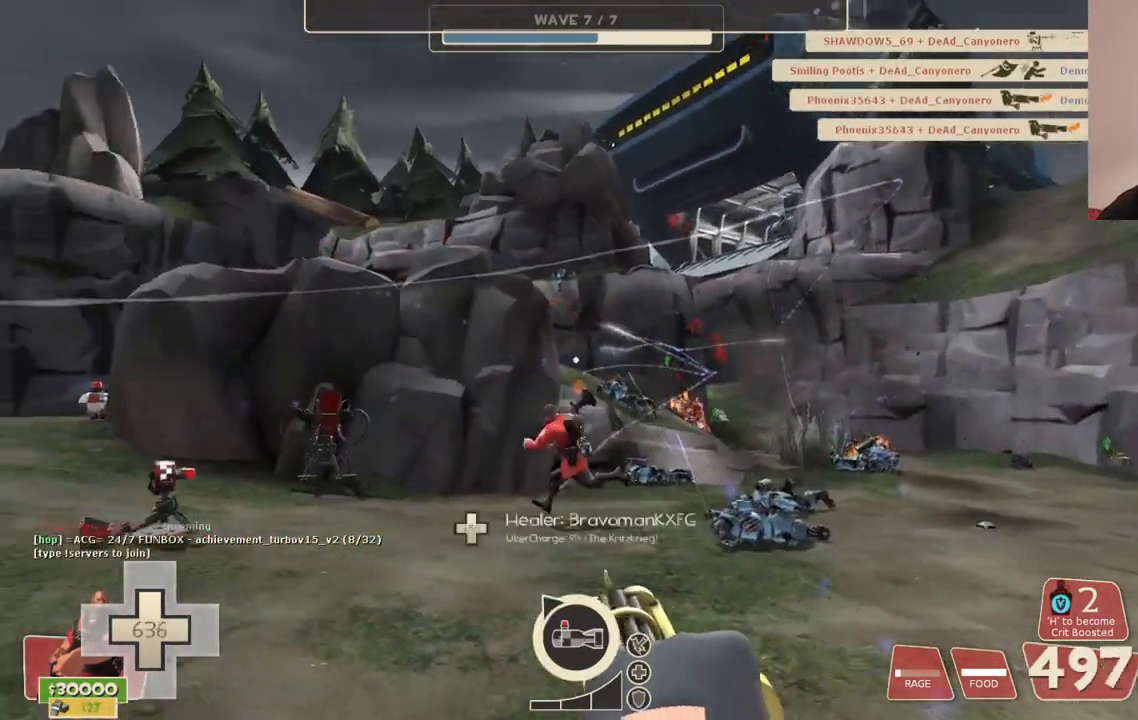
{"buttons": ["L2", "R2"], "left_stick": "up", "right_stick": "center", "events": [[200, "right_stick", "left"], [333, "left_stick", "up-left"], [333, "right_stick", "center"], [383, "left_stick", "up"]]}
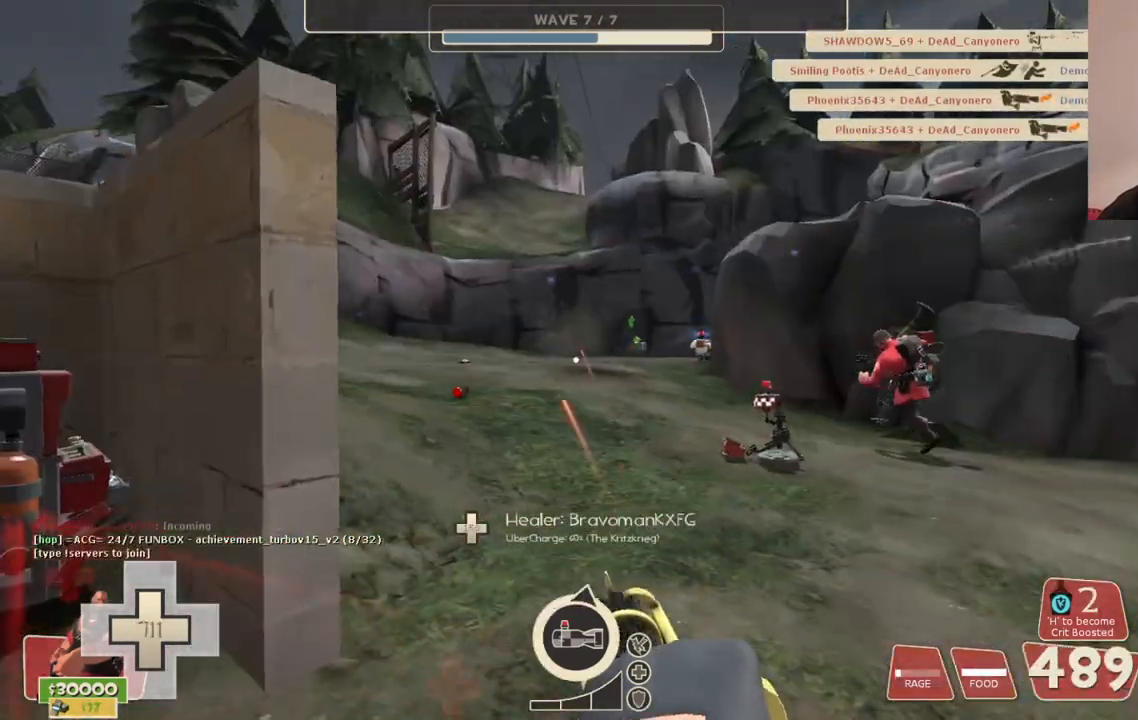
{"buttons": ["L2", "R2"], "left_stick": "up-left", "right_stick": "center", "events": [[300, "right_stick", "right"], [333, "left_stick", "up-left"], [467, "right_stick", "center"]]}
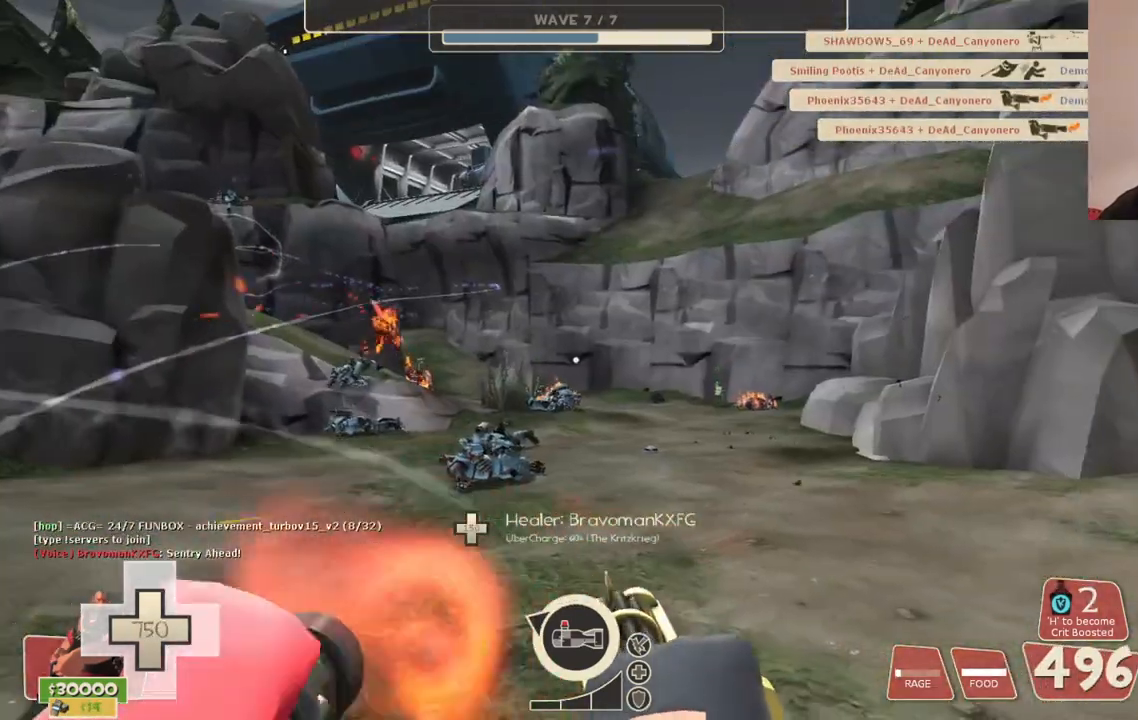
{"buttons": ["L2", "R2"], "left_stick": "left", "right_stick": "center", "events": [[267, "left_stick", "left"]]}
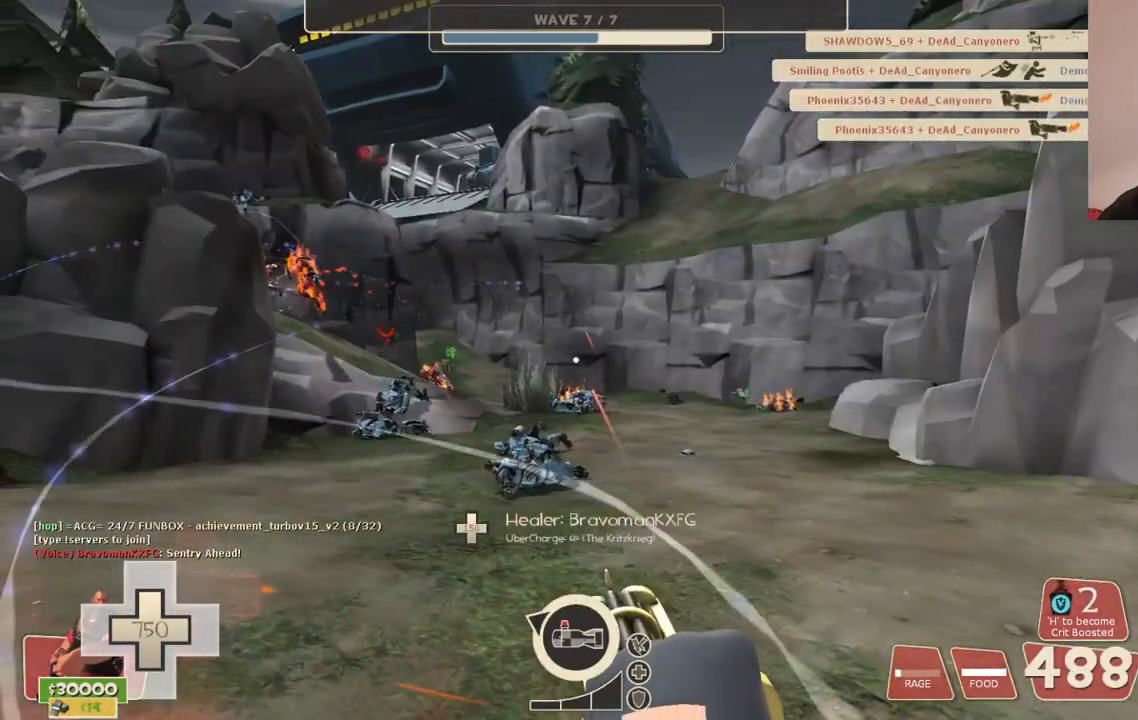
{"buttons": ["L2", "R2"], "left_stick": "left", "right_stick": "center", "events": [[250, "right_stick", "left"], [450, "right_stick", "center"]]}
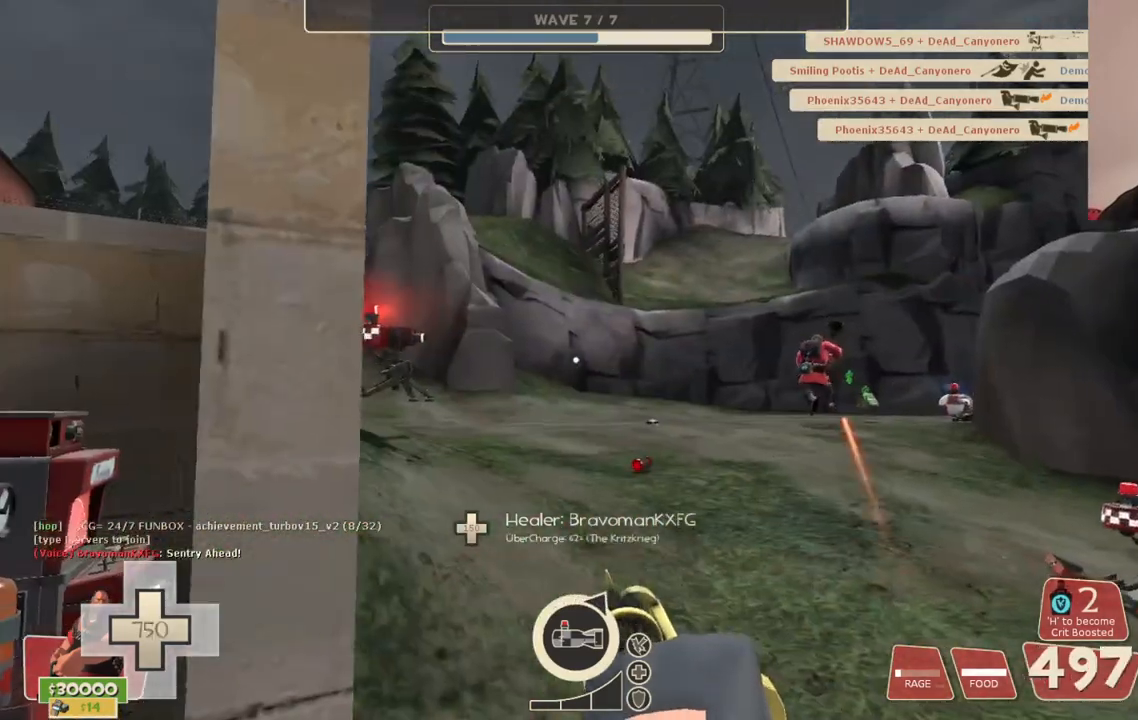
{"buttons": ["L2", "R2"], "left_stick": "down-right", "right_stick": "right", "events": [[67, "left_stick", "center"], [433, "right_stick", "right"], [467, "left_stick", "down-right"]]}
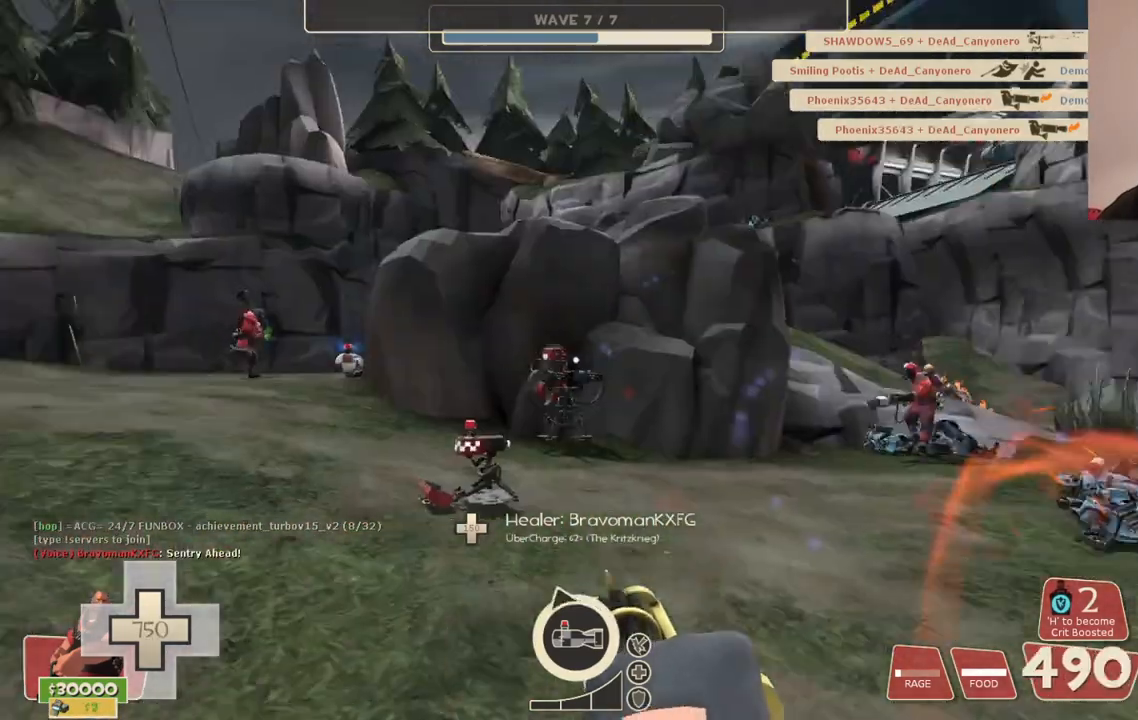
{"buttons": ["L2", "R2"], "left_stick": "up-right", "right_stick": "center", "events": [[283, "left_stick", "up-right"], [367, "right_stick", "center"]]}
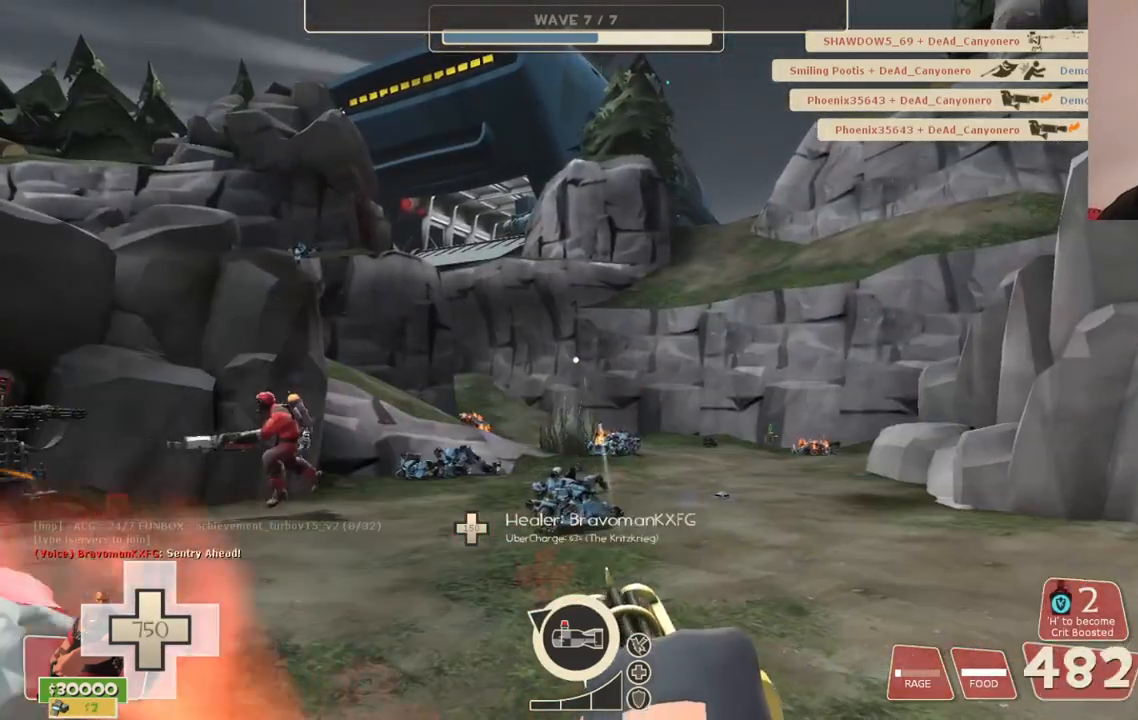
{"buttons": ["L2", "R2"], "left_stick": "right", "right_stick": "center", "events": [[17, "left_stick", "up"], [167, "left_stick", "up-right"], [283, "right_stick", "left"], [417, "left_stick", "right"], [467, "right_stick", "center"]]}
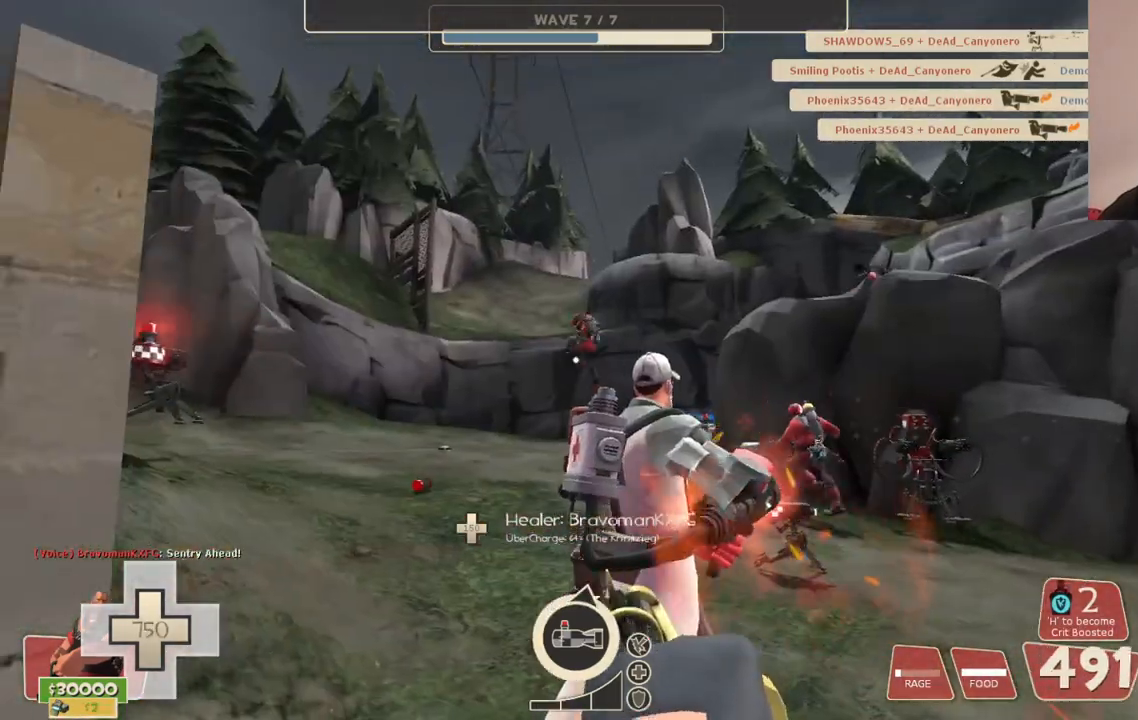
{"buttons": ["L2", "R2"], "left_stick": "center", "right_stick": "center", "events": [[17, "left_stick", "center"]]}
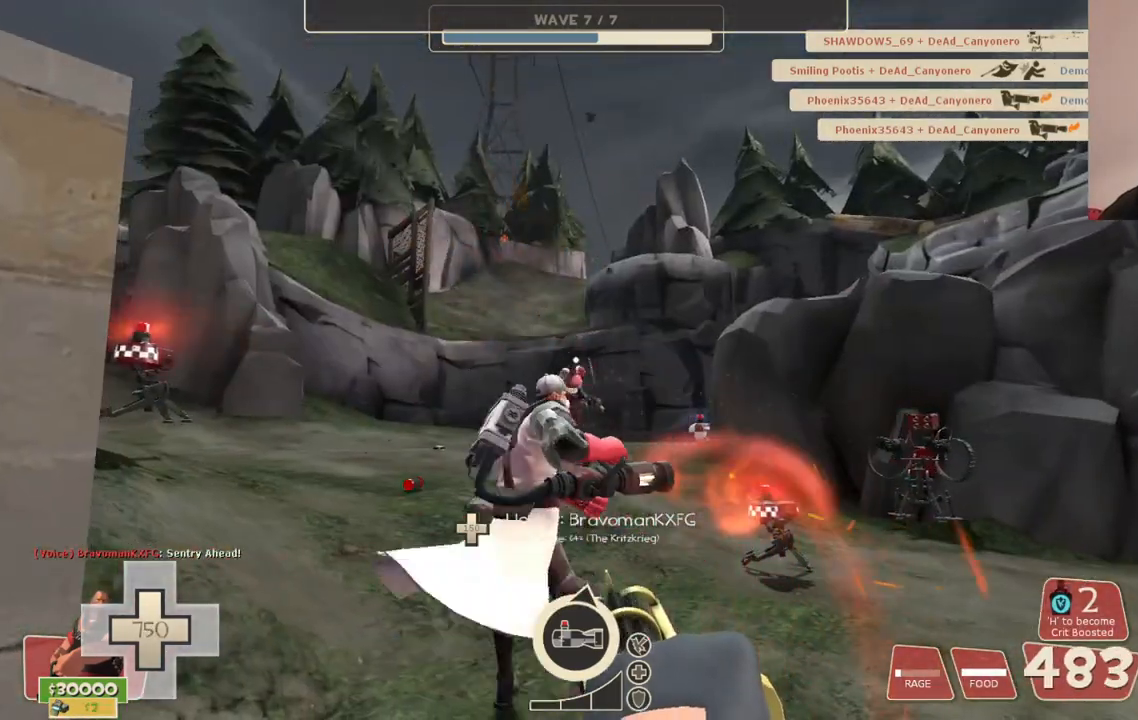
{"buttons": ["L2", "R2"], "left_stick": "up-left", "right_stick": "center", "events": [[367, "left_stick", "up-left"]]}
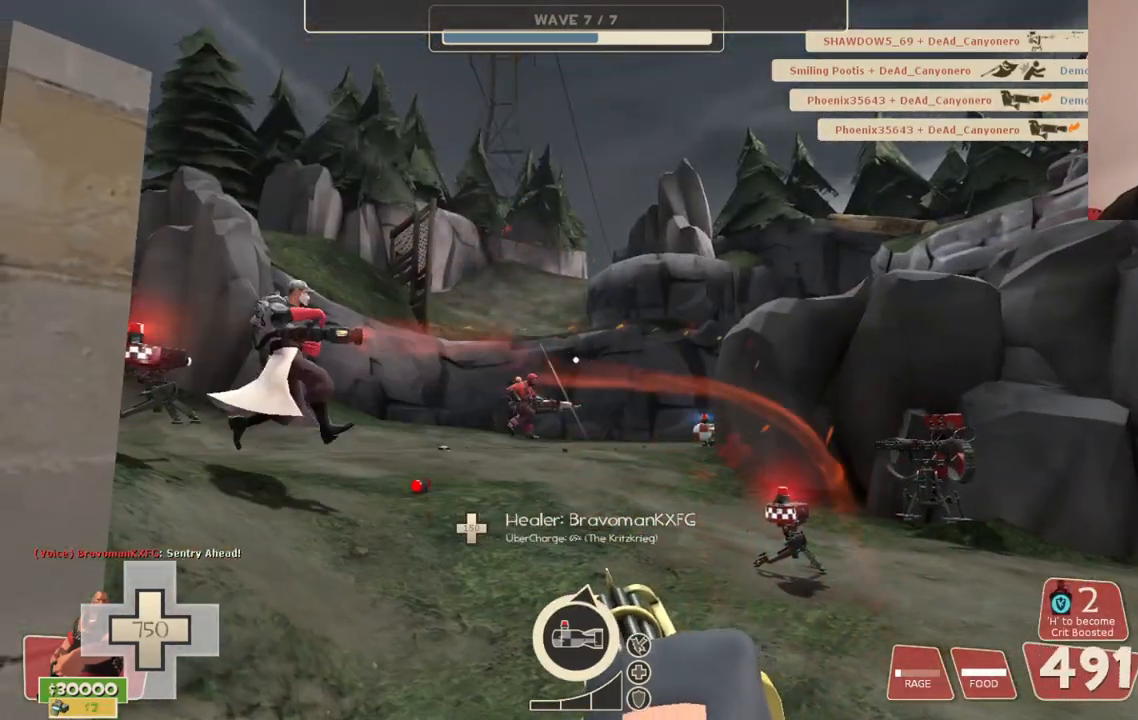
{"buttons": ["L2", "R2"], "left_stick": "center", "right_stick": "center", "events": [[83, "right_stick", "right"], [183, "left_stick", "down-left"], [250, "right_stick", "center"], [317, "left_stick", "center"]]}
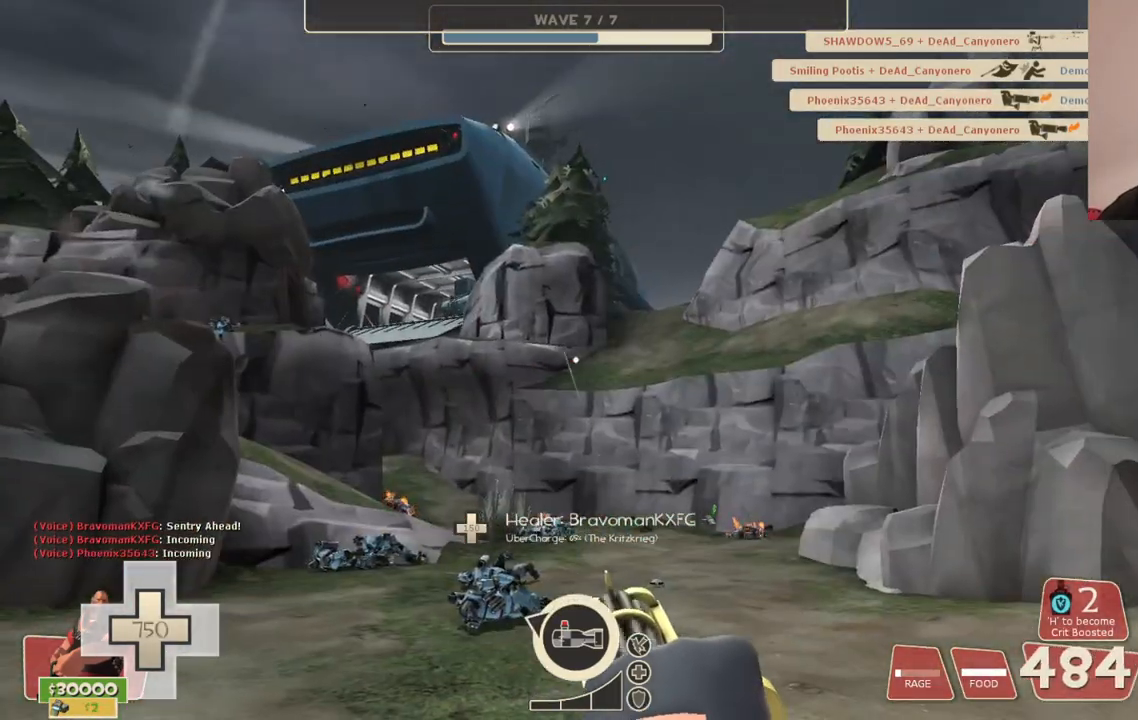
{"buttons": ["L2", "R2"], "left_stick": "up-right", "right_stick": "center", "events": [[150, "left_stick", "up-right"], [167, "right_stick", "left"], [267, "right_stick", "center"]]}
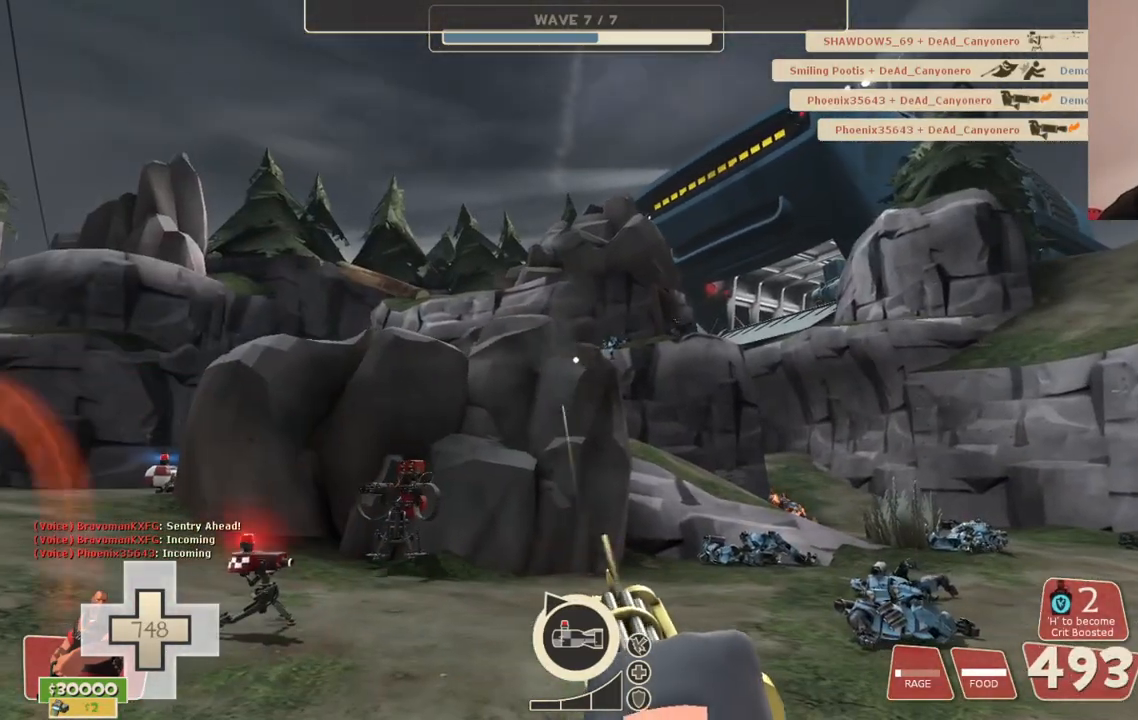
{"buttons": ["L2", "R2"], "left_stick": "up-right", "right_stick": "center", "events": []}
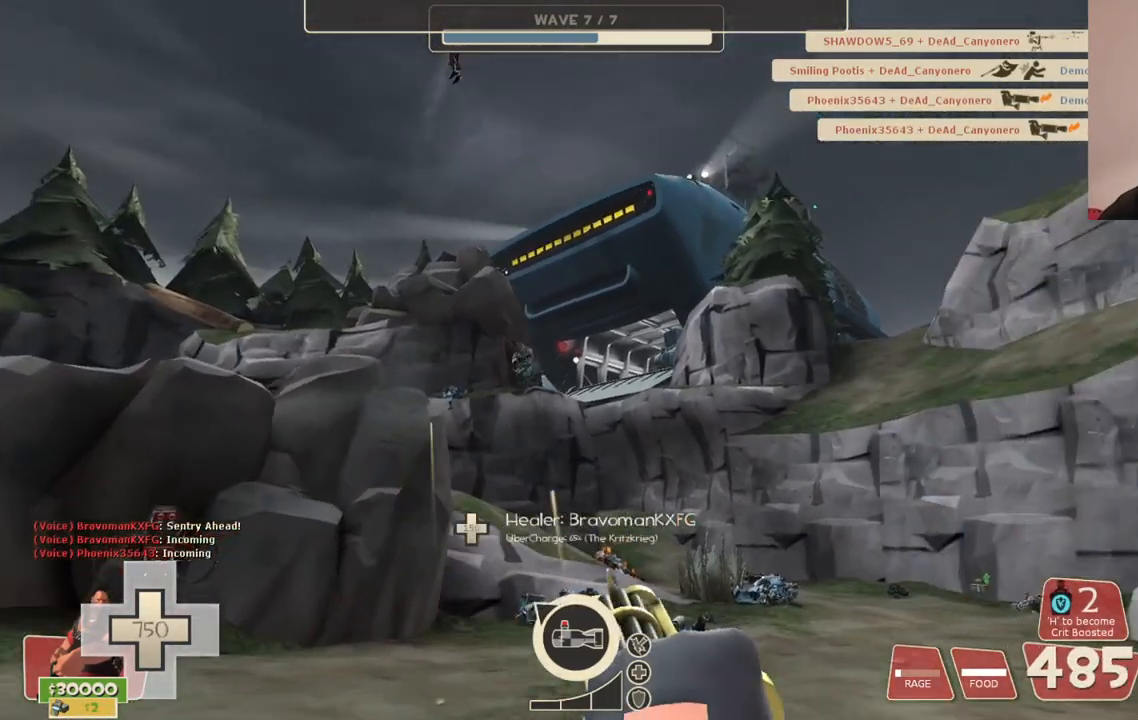
{"buttons": ["L2", "R2"], "left_stick": "up", "right_stick": "center", "events": [[333, "left_stick", "up"]]}
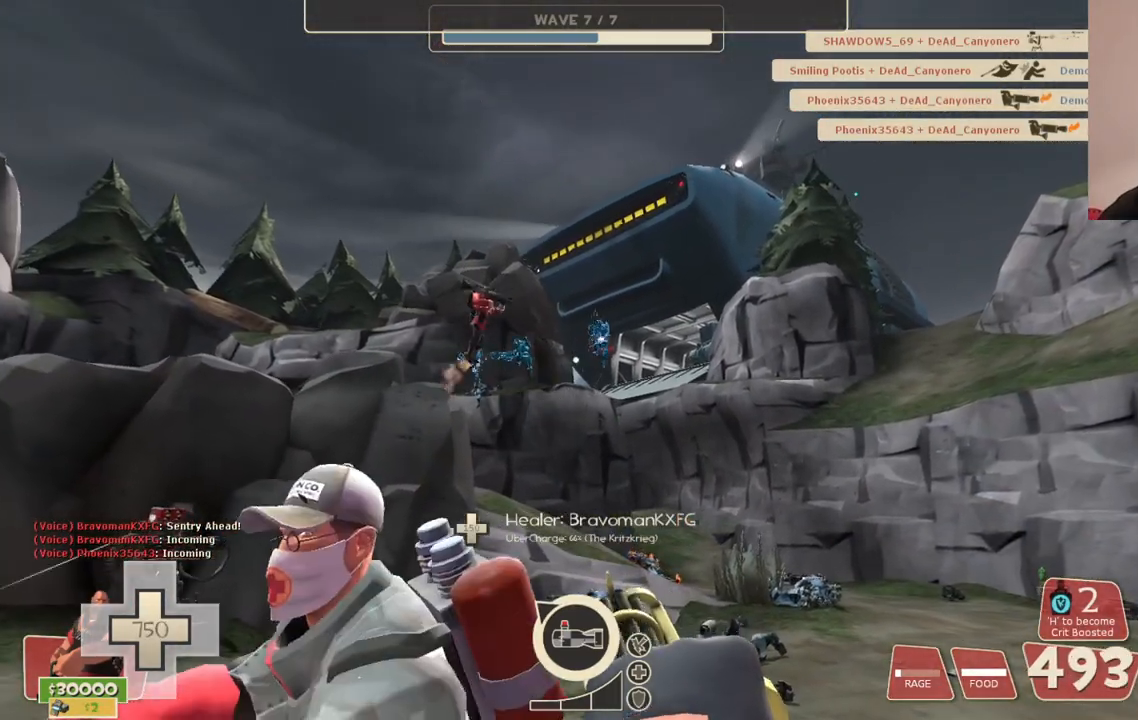
{"buttons": ["L2", "R2"], "left_stick": "up", "right_stick": "center", "events": []}
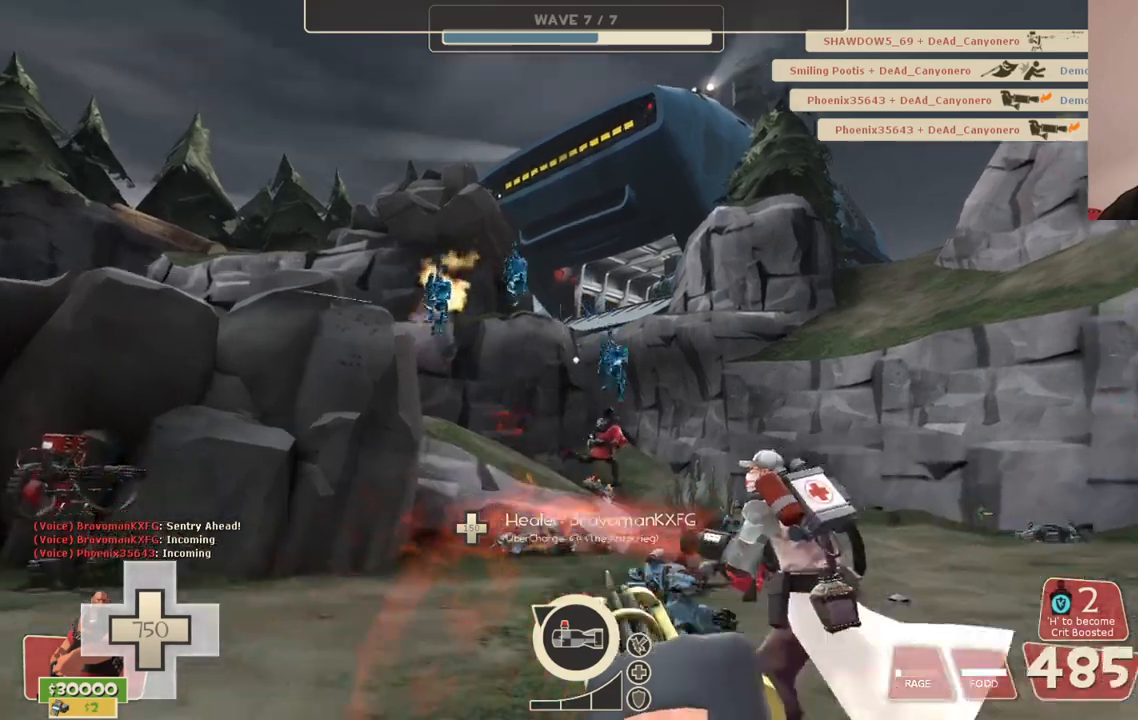
{"buttons": ["L2", "R2"], "left_stick": "up", "right_stick": "center", "events": []}
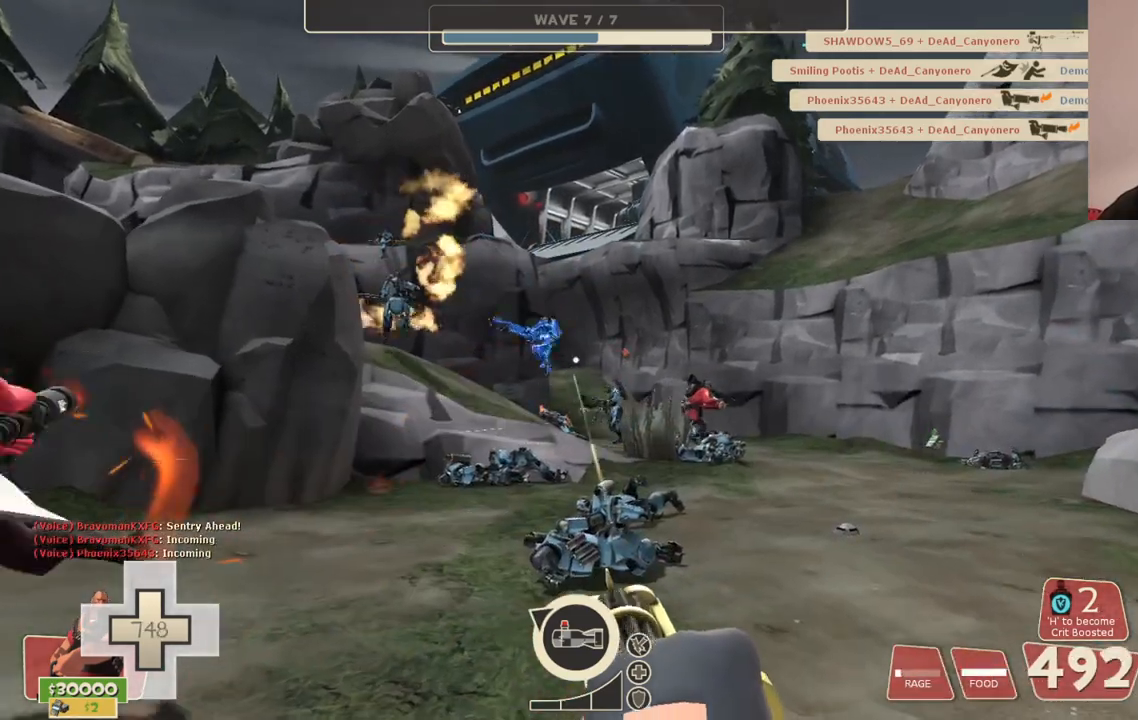
{"buttons": ["L2", "R2"], "left_stick": "center", "right_stick": "center", "events": [[383, "left_stick", "center"]]}
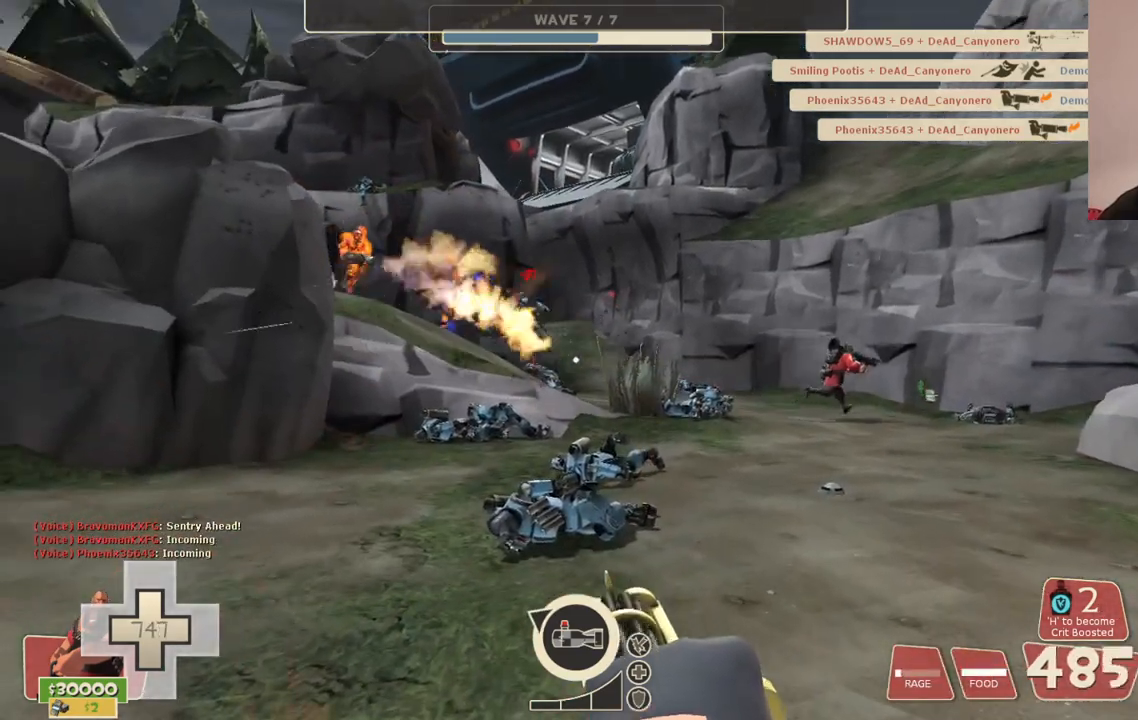
{"buttons": ["L2", "R2"], "left_stick": "down", "right_stick": "center", "events": [[183, "left_stick", "down"]]}